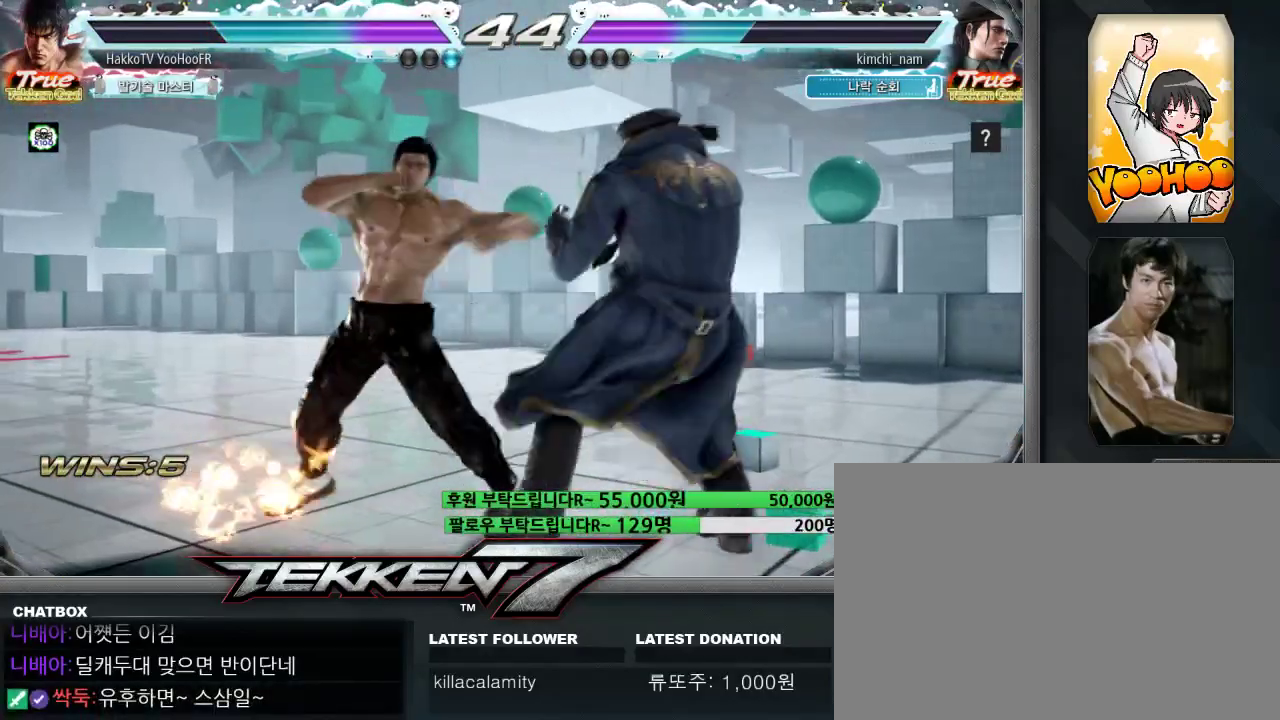
Gameplay with a controller (arcade stick); each line is a JSON object with the inputs held at the frame after it (dt_ms = milliseconds from this image to that frame). "events" lists button and stick changes between this image and that frame as [ms after this image, input, new state], when the widget could be followed in between. Not read: L3 R3.
{"dt_ms": 500, "buttons": [], "left_stick": "center", "events": [[33, "CROSS", "down"], [100, "CROSS", "up"], [233, "CROSS", "down"], [450, "CROSS", "up"]]}
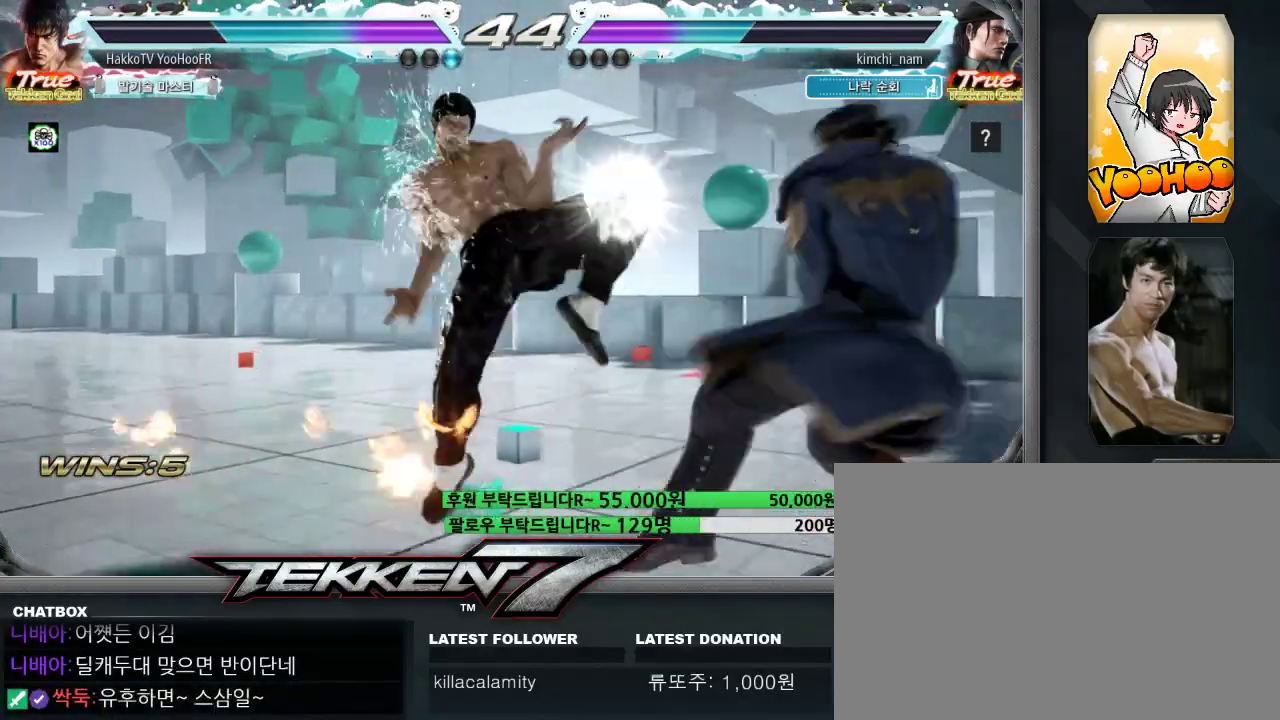
{"dt_ms": 500, "buttons": [], "left_stick": "left"}
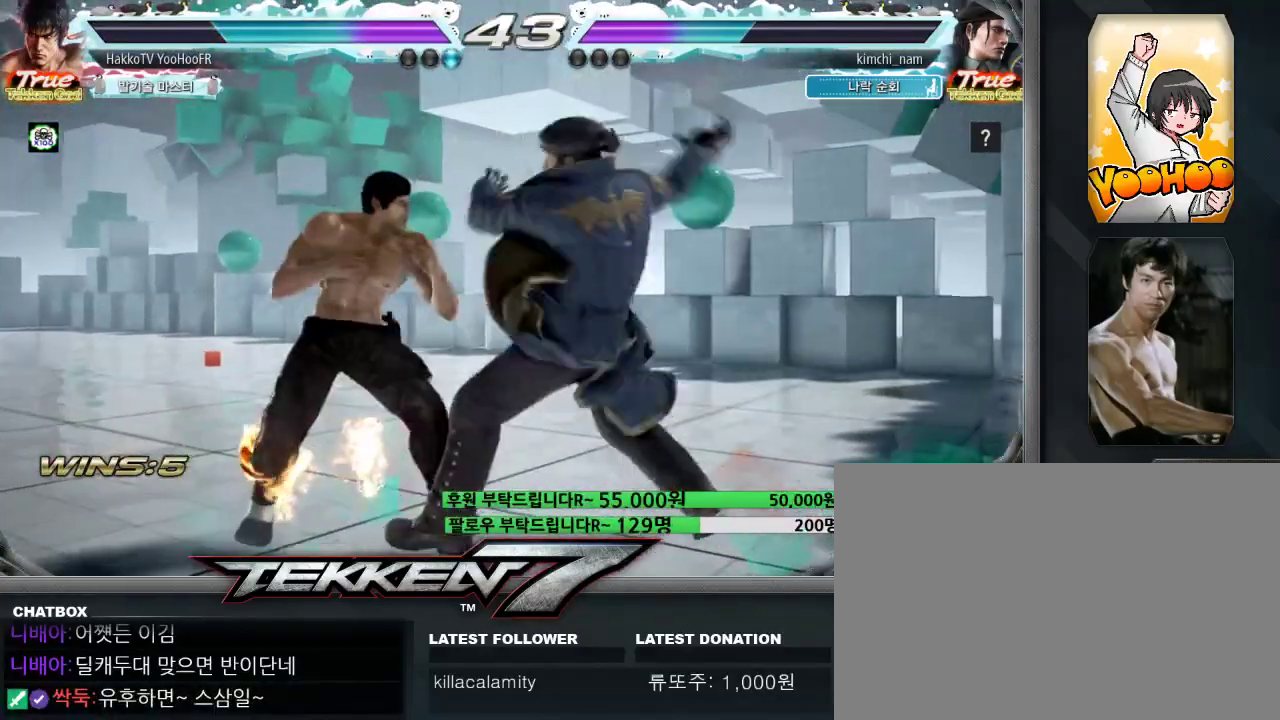
{"dt_ms": 500, "buttons": [], "left_stick": "left", "events": []}
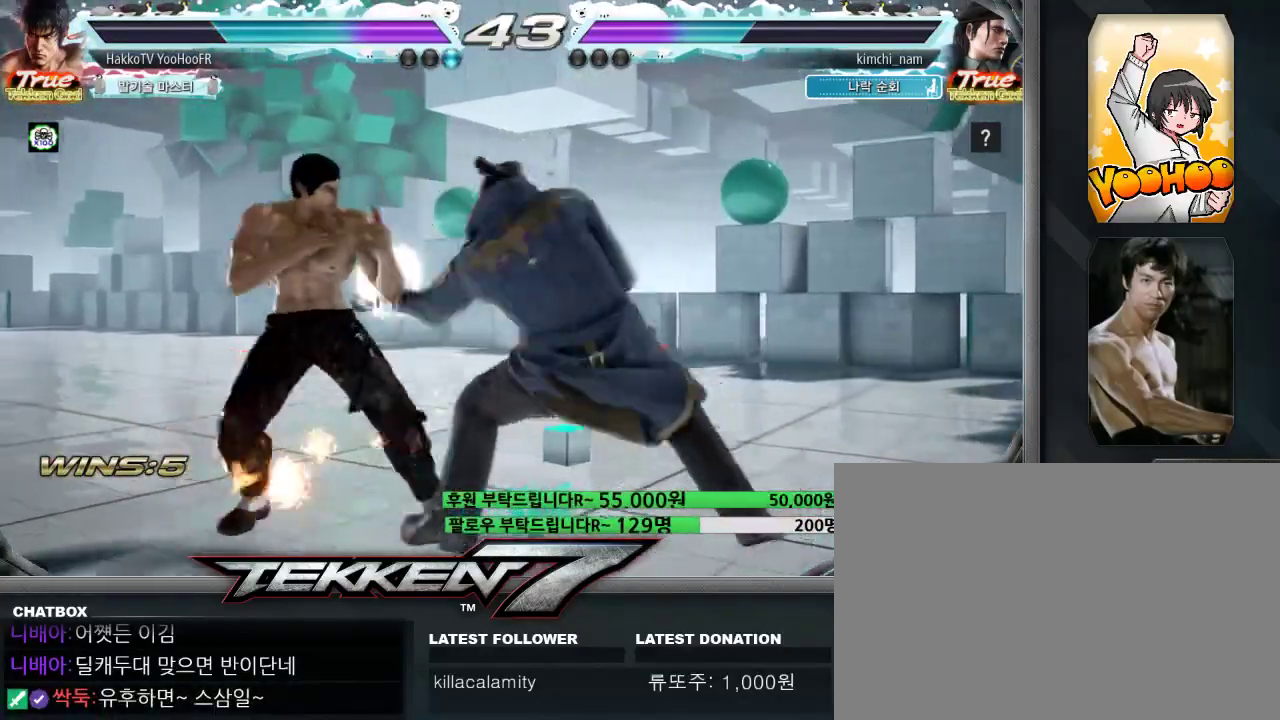
{"dt_ms": 500, "buttons": ["TRIANGLE"], "left_stick": "down-right", "events": [[233, "left_stick", "center"], [433, "left_stick", "down-right"], [467, "TRIANGLE", "down"]]}
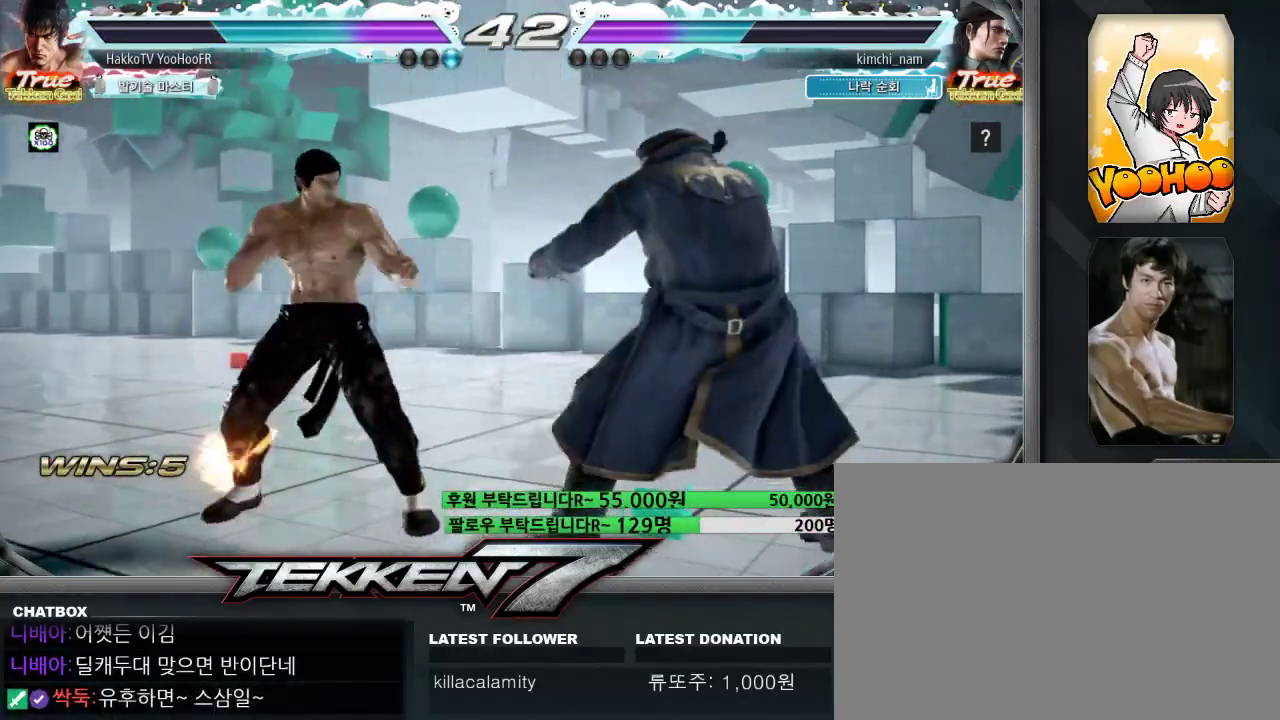
{"dt_ms": 500, "buttons": [], "left_stick": "center", "events": [[17, "TRIANGLE", "up"], [100, "TRIANGLE", "down"], [400, "TRIANGLE", "up"], [450, "left_stick", "center"]]}
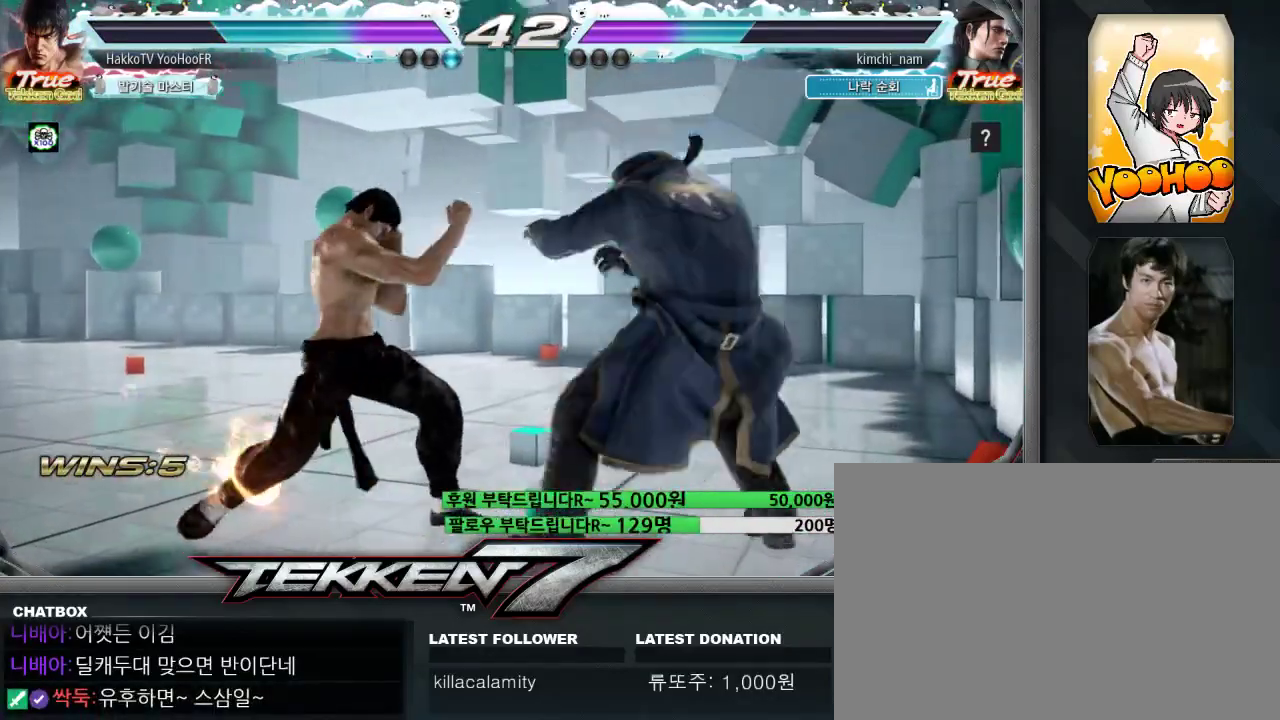
{"dt_ms": 500, "buttons": [], "left_stick": "left"}
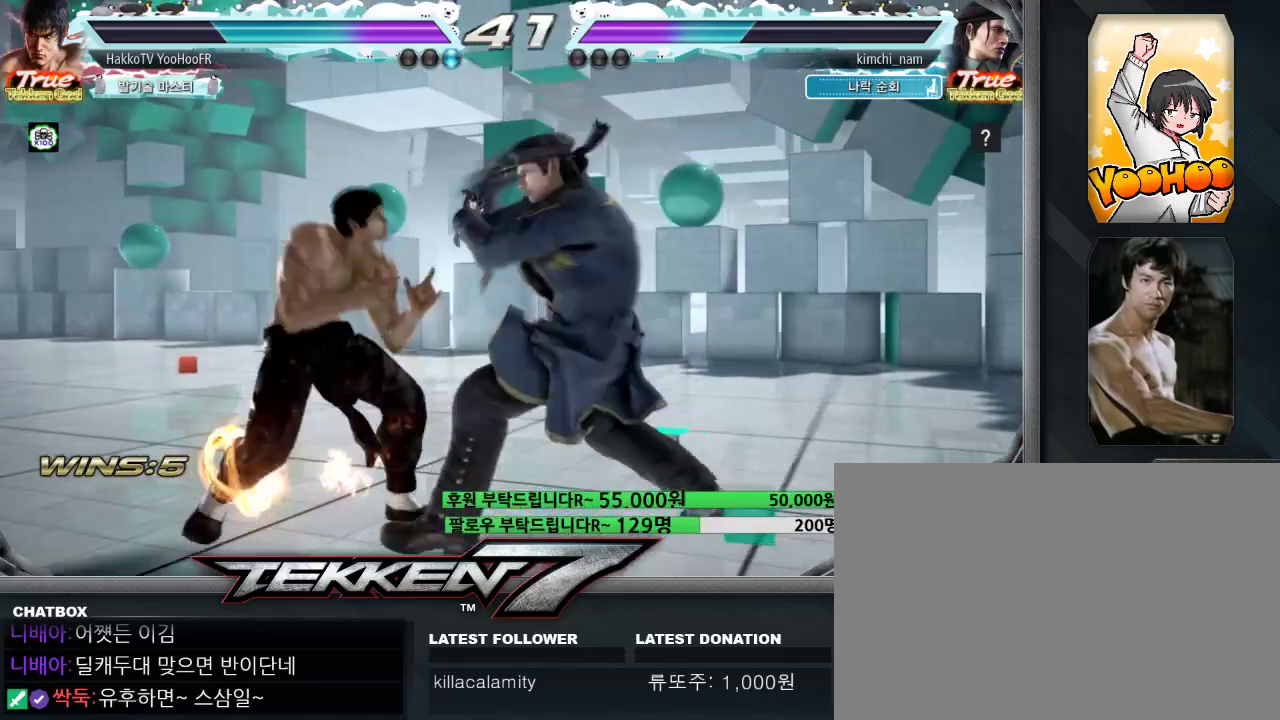
{"dt_ms": 500, "buttons": [], "left_stick": "center", "events": [[33, "left_stick", "center"]]}
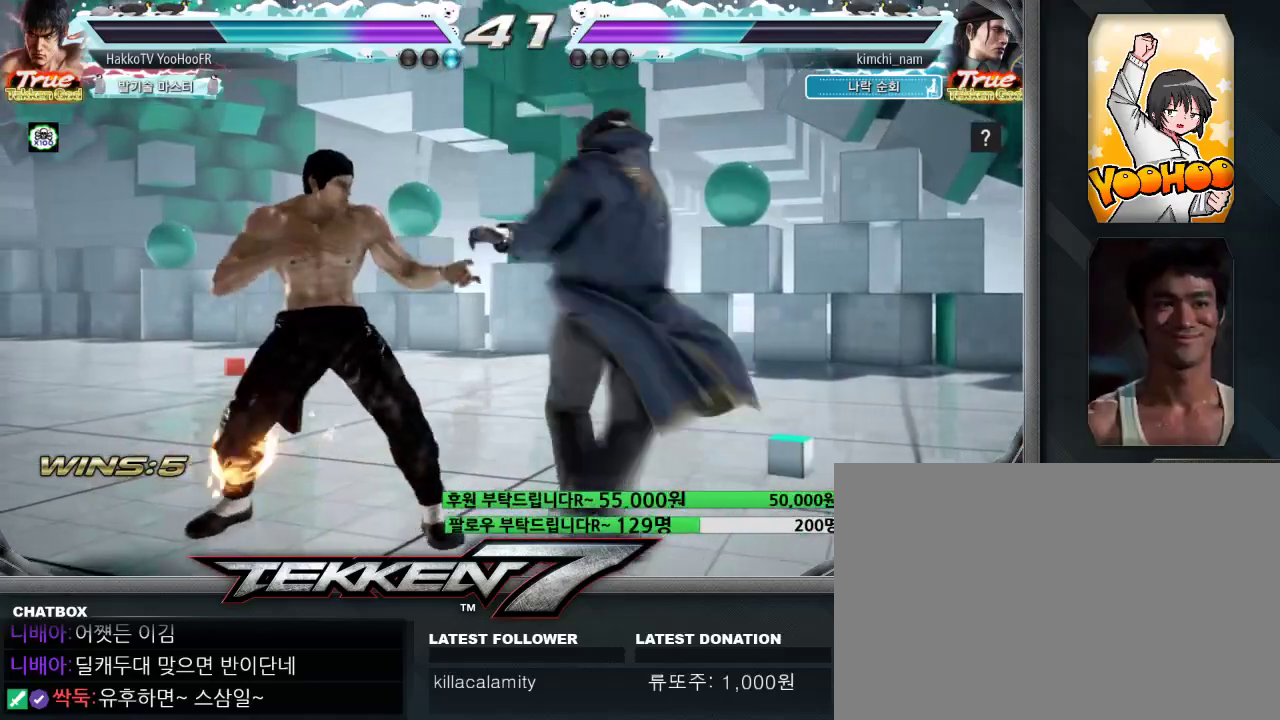
{"dt_ms": 500, "buttons": [], "left_stick": "left", "events": [[33, "left_stick", "right"], [100, "left_stick", "center"], [150, "left_stick", "right"], [217, "left_stick", "left"]]}
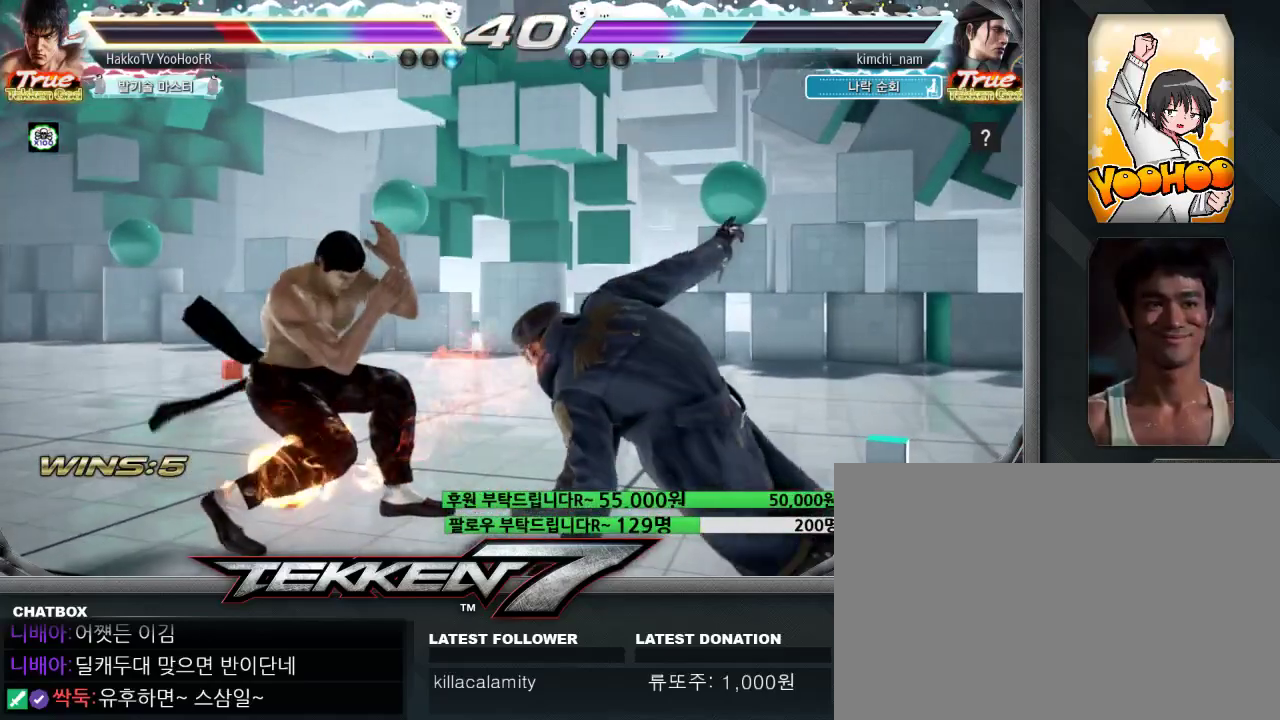
{"dt_ms": 500, "buttons": [], "left_stick": "left", "events": [[17, "left_stick", "center"], [150, "left_stick", "right"], [217, "left_stick", "center"], [283, "left_stick", "right"], [433, "left_stick", "left"]]}
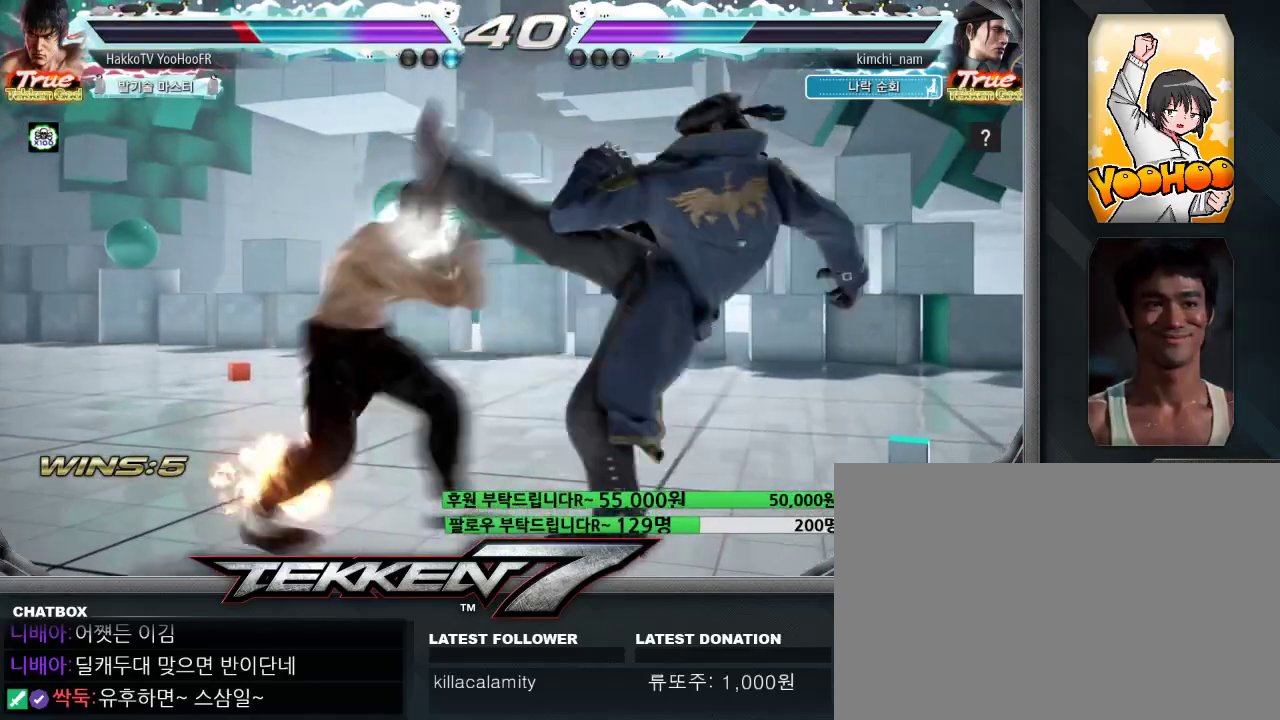
{"dt_ms": 500, "buttons": [], "left_stick": "center", "events": [[200, "left_stick", "center"], [283, "SQUARE", "down"], [350, "TRIANGLE", "down"], [367, "SQUARE", "up"], [417, "TRIANGLE", "up"]]}
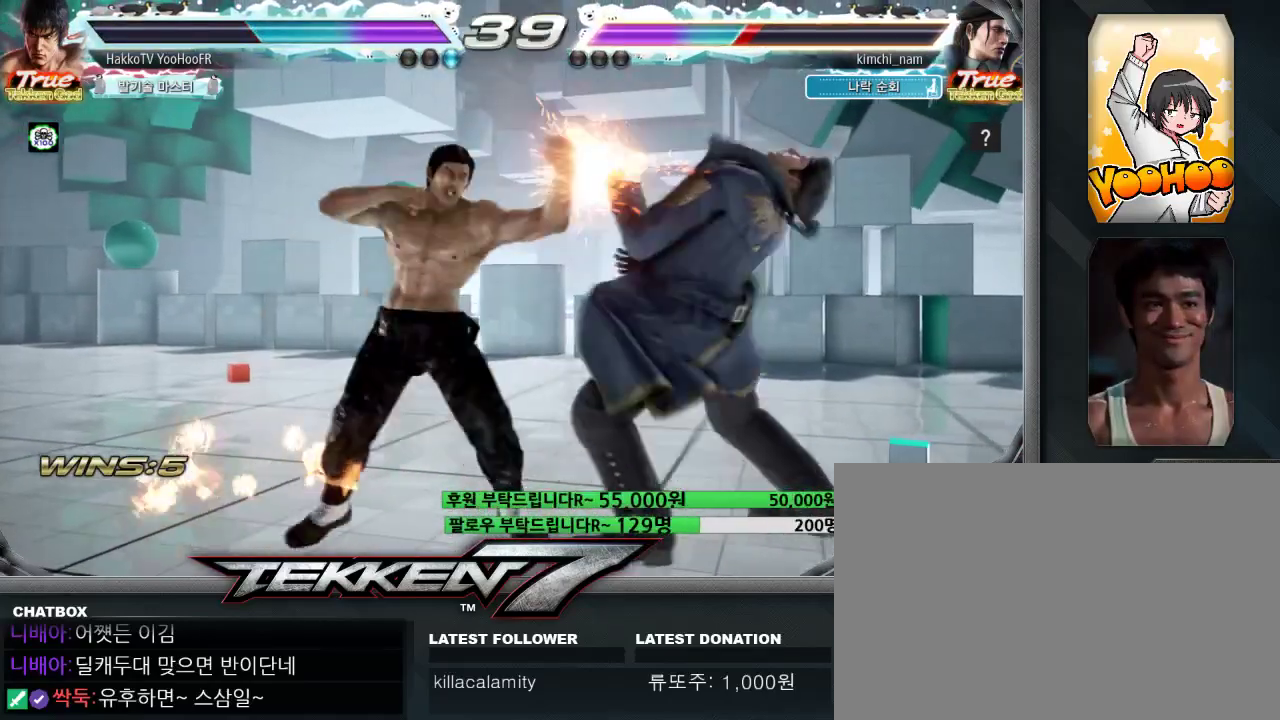
{"dt_ms": 500, "buttons": [], "left_stick": "right", "events": [[283, "left_stick", "right"], [350, "left_stick", "center"], [450, "left_stick", "right"]]}
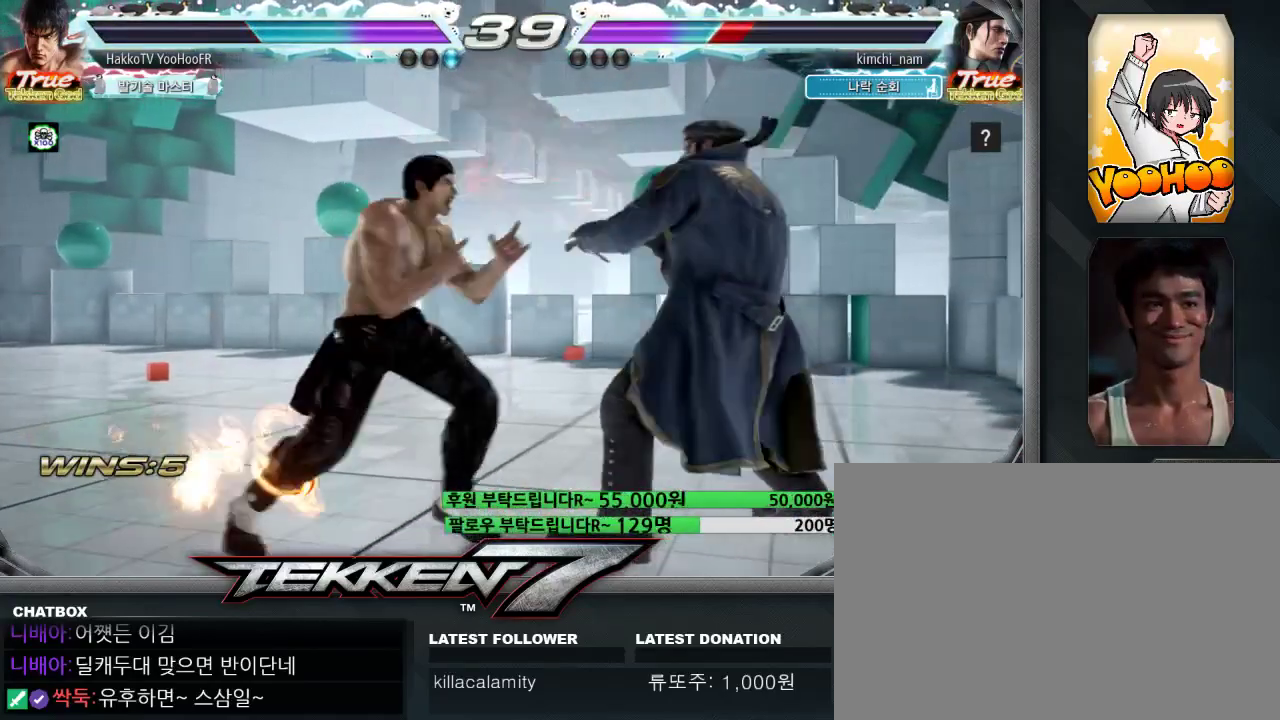
{"dt_ms": 500, "buttons": [], "left_stick": "left", "events": [[67, "left_stick", "center"], [317, "left_stick", "right"], [483, "left_stick", "left"]]}
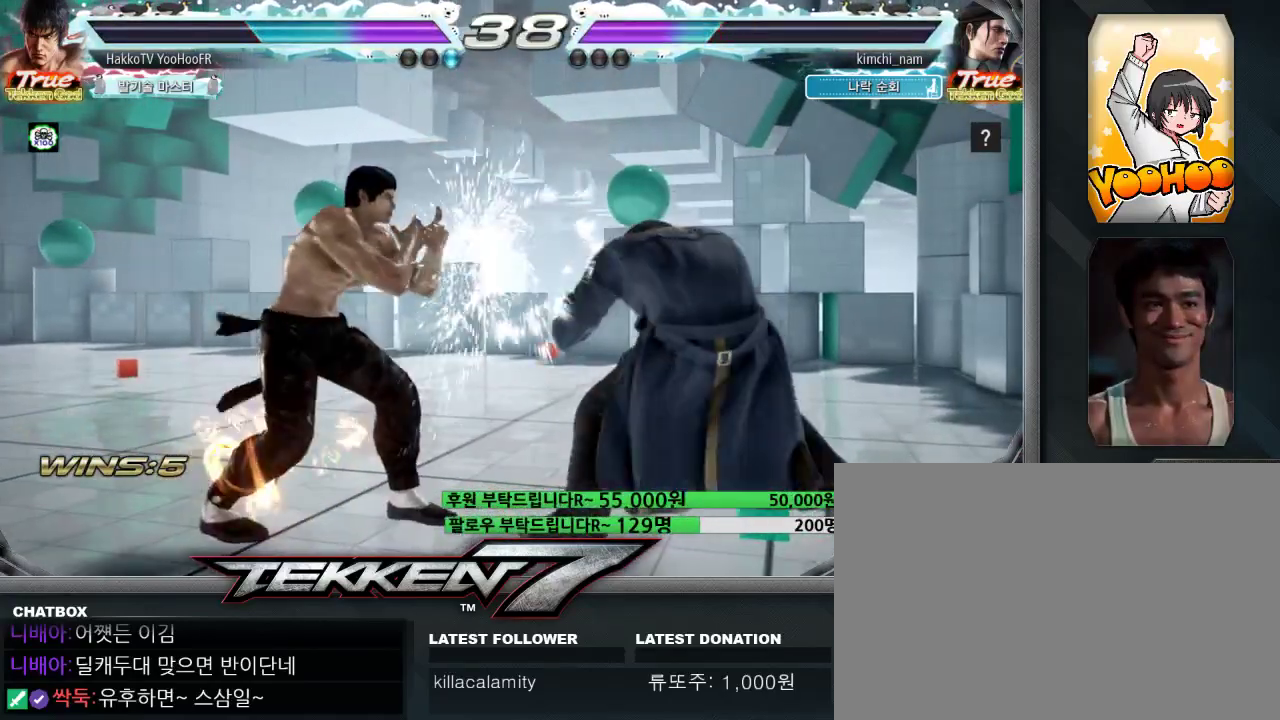
{"dt_ms": 500, "buttons": [], "left_stick": "left", "events": [[250, "left_stick", "down-right"], [483, "left_stick", "left"]]}
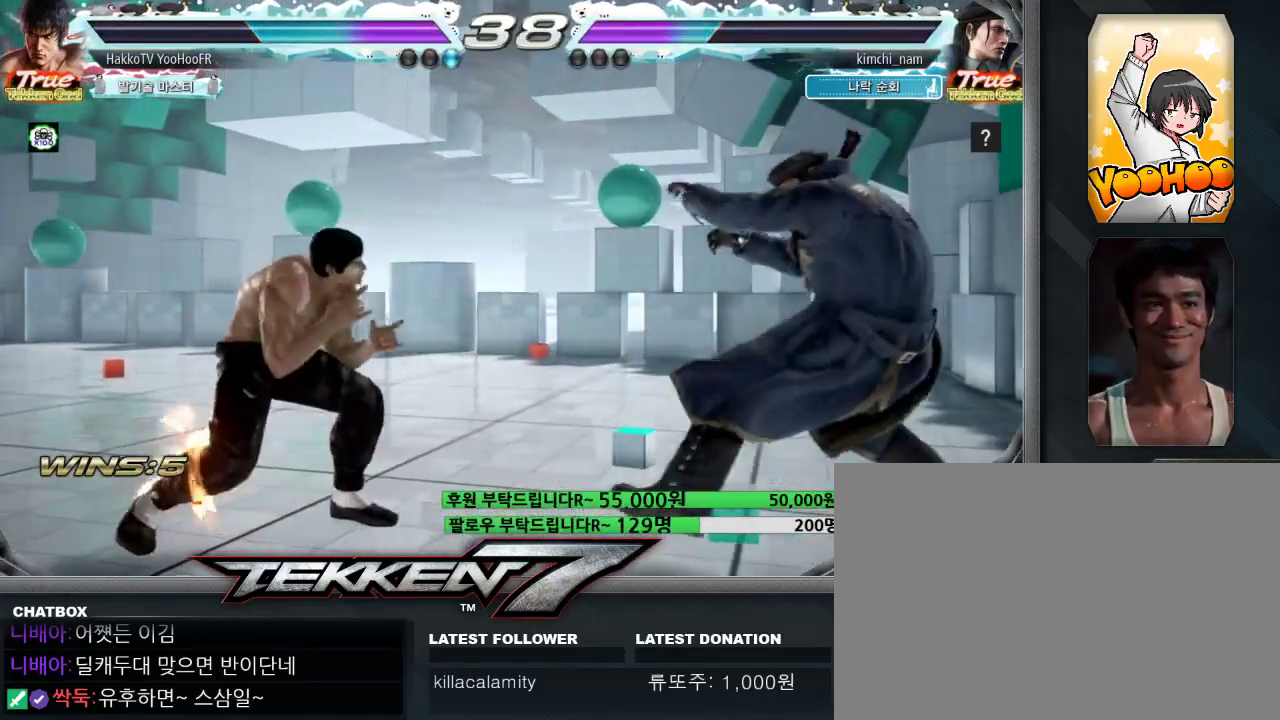
{"dt_ms": 500, "buttons": [], "left_stick": "left", "events": [[250, "left_stick", "up"], [333, "left_stick", "center"], [400, "left_stick", "left"]]}
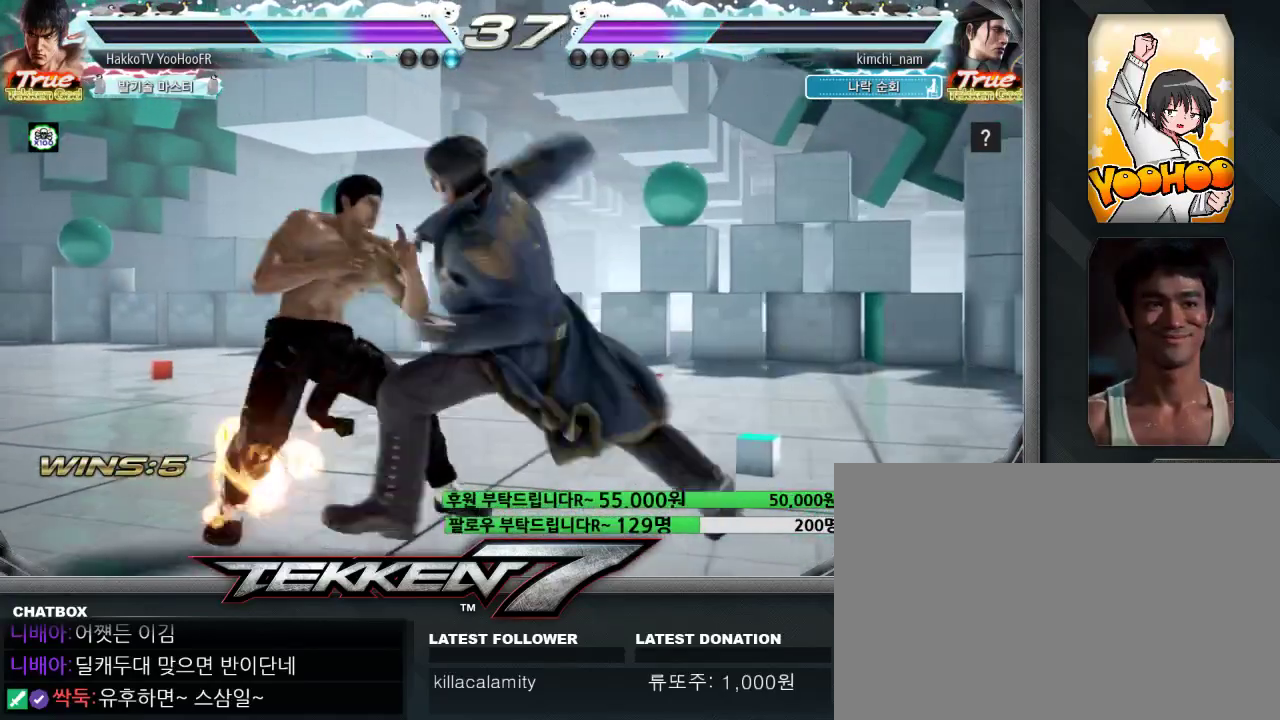
{"dt_ms": 500, "buttons": [], "left_stick": "center", "events": [[333, "left_stick", "center"]]}
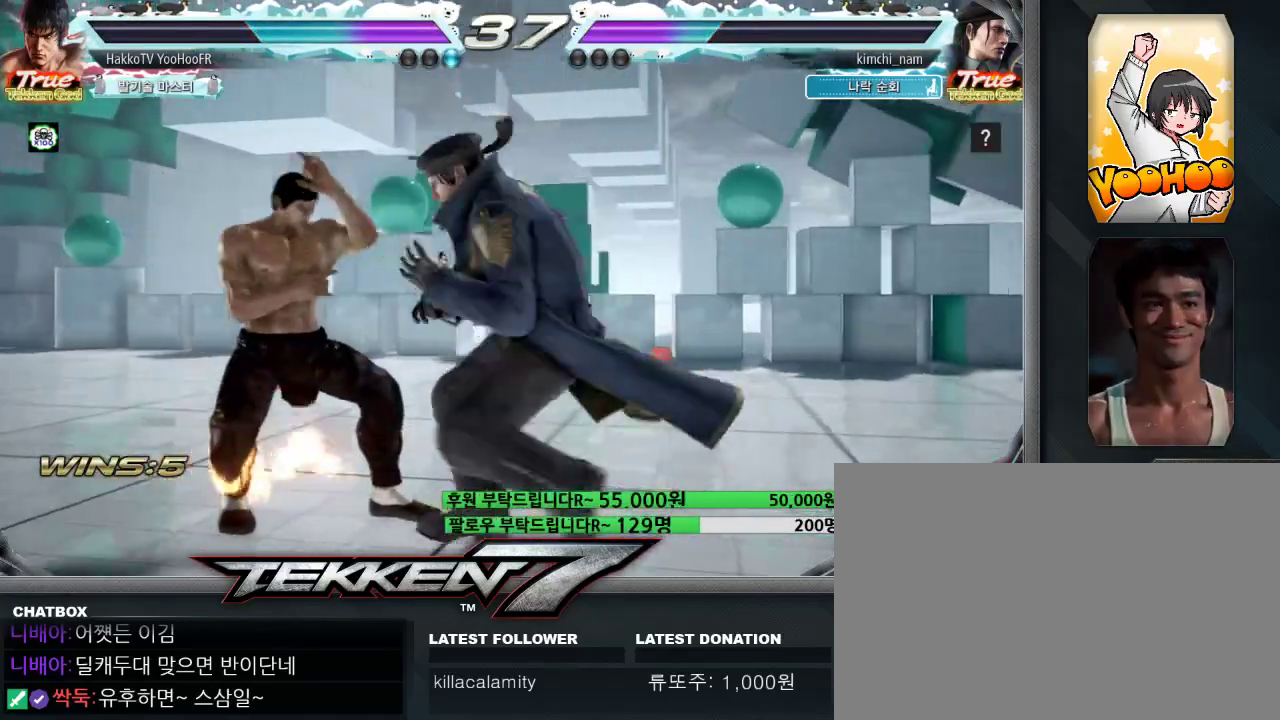
{"dt_ms": 500, "buttons": [], "left_stick": "left"}
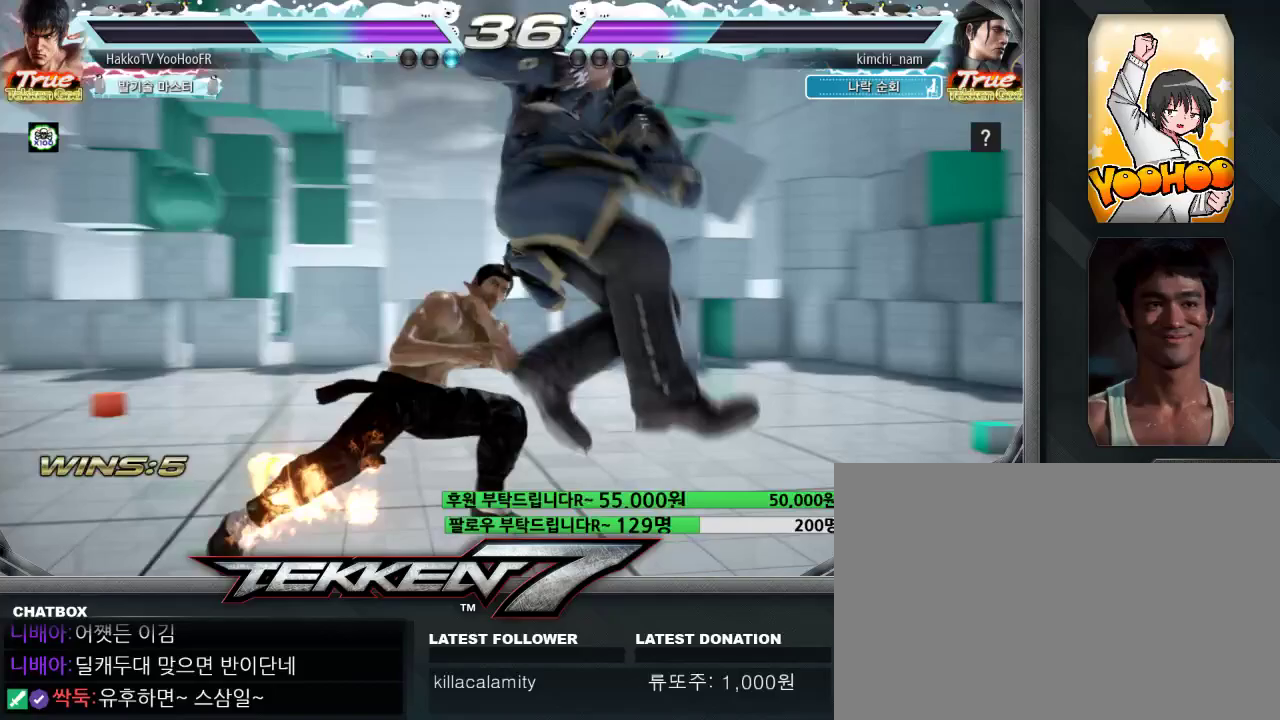
{"dt_ms": 500, "buttons": ["SQUARE"], "left_stick": "center", "events": [[183, "left_stick", "center"], [267, "SQUARE", "down"], [350, "SQUARE", "up"], [450, "SQUARE", "down"]]}
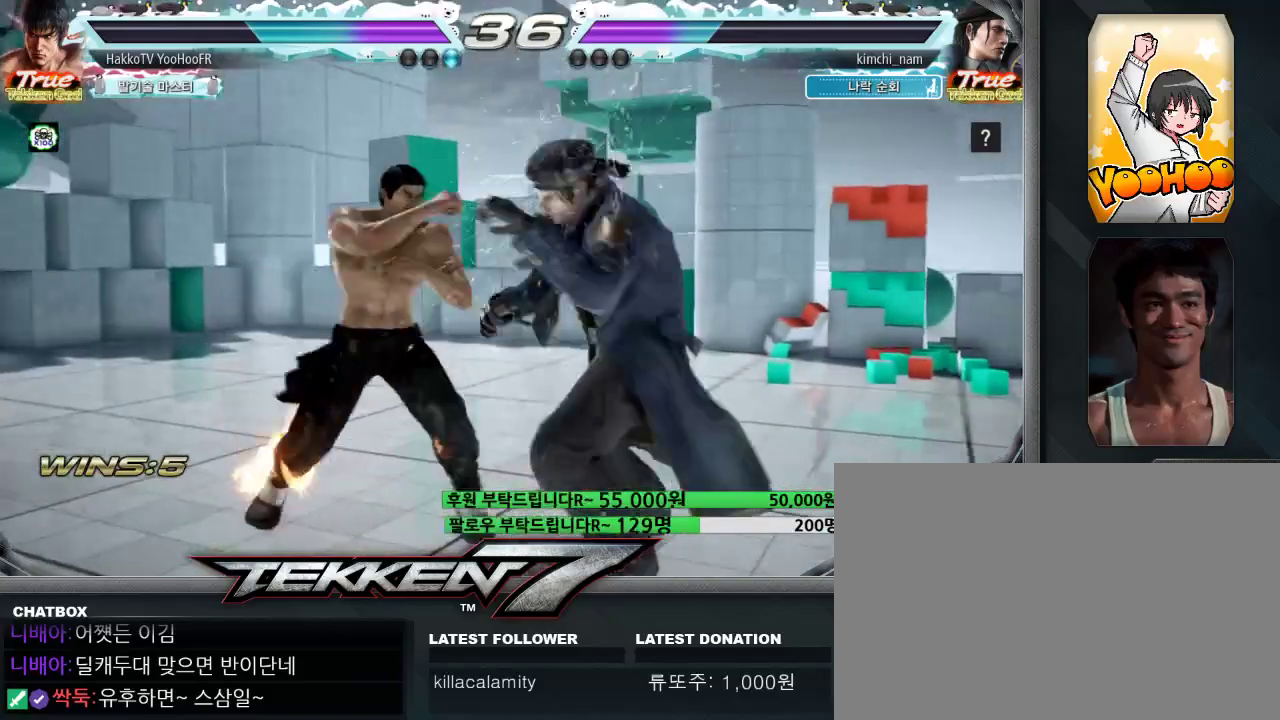
{"dt_ms": 500, "buttons": ["TRIANGLE"], "left_stick": "center", "events": [[83, "SQUARE", "up"], [217, "TRIANGLE", "down"], [333, "TRIANGLE", "up"], [483, "TRIANGLE", "down"]]}
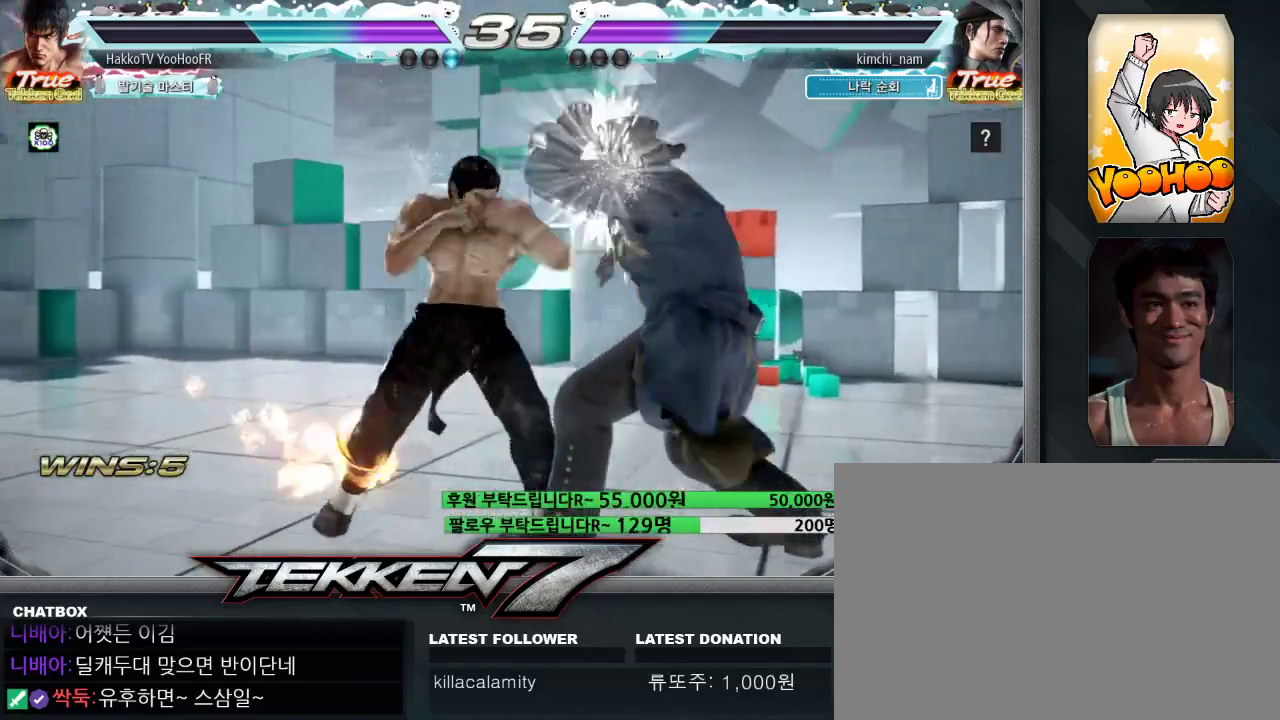
{"dt_ms": 500, "buttons": [], "left_stick": "left", "events": [[133, "TRIANGLE", "up"], [450, "left_stick", "left"]]}
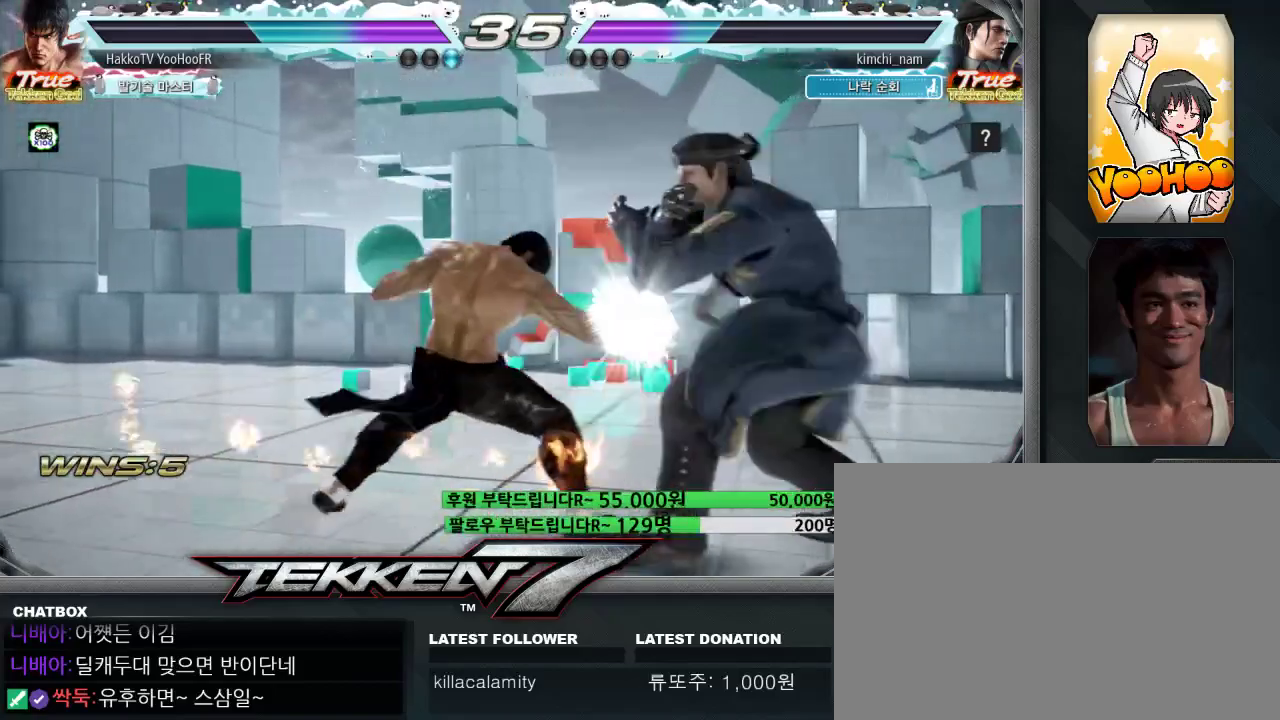
{"dt_ms": 1000, "buttons": [], "left_stick": "center"}
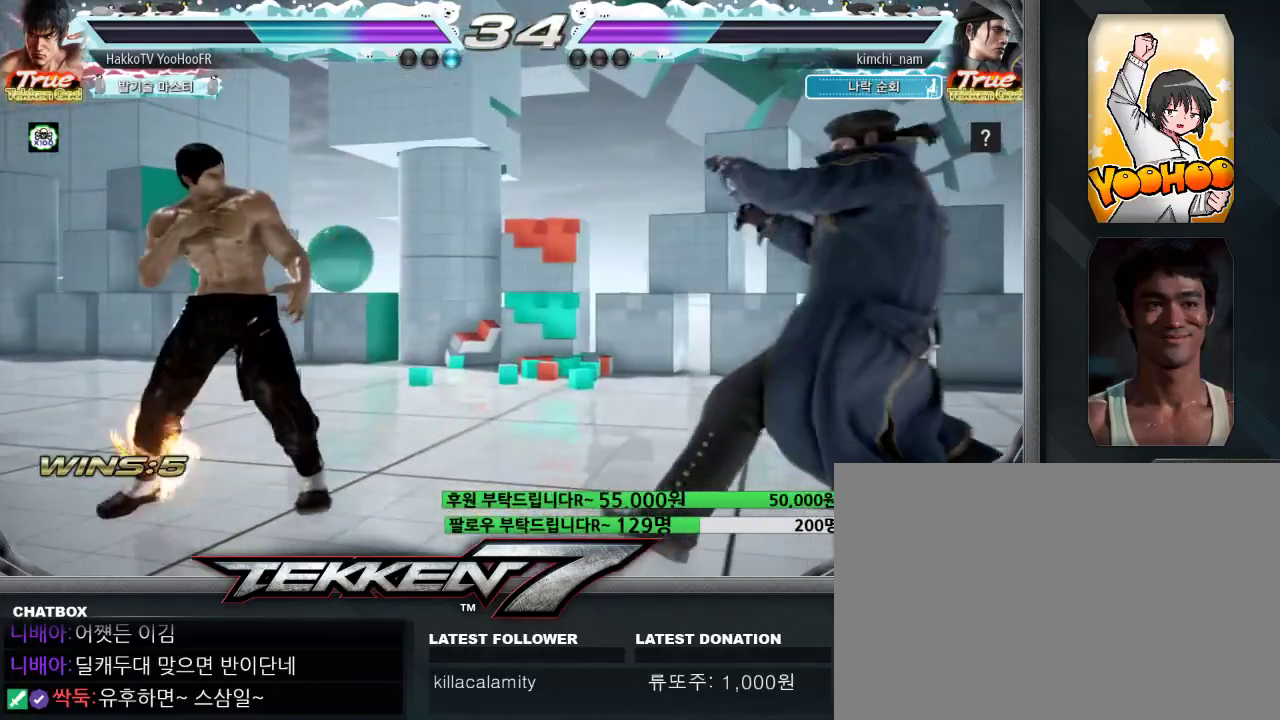
{"dt_ms": 500, "buttons": [], "left_stick": "center", "events": [[50, "left_stick", "right"], [267, "SQUARE", "down"], [333, "TRIANGLE", "down"], [383, "SQUARE", "up"], [417, "TRIANGLE", "up"], [467, "left_stick", "center"]]}
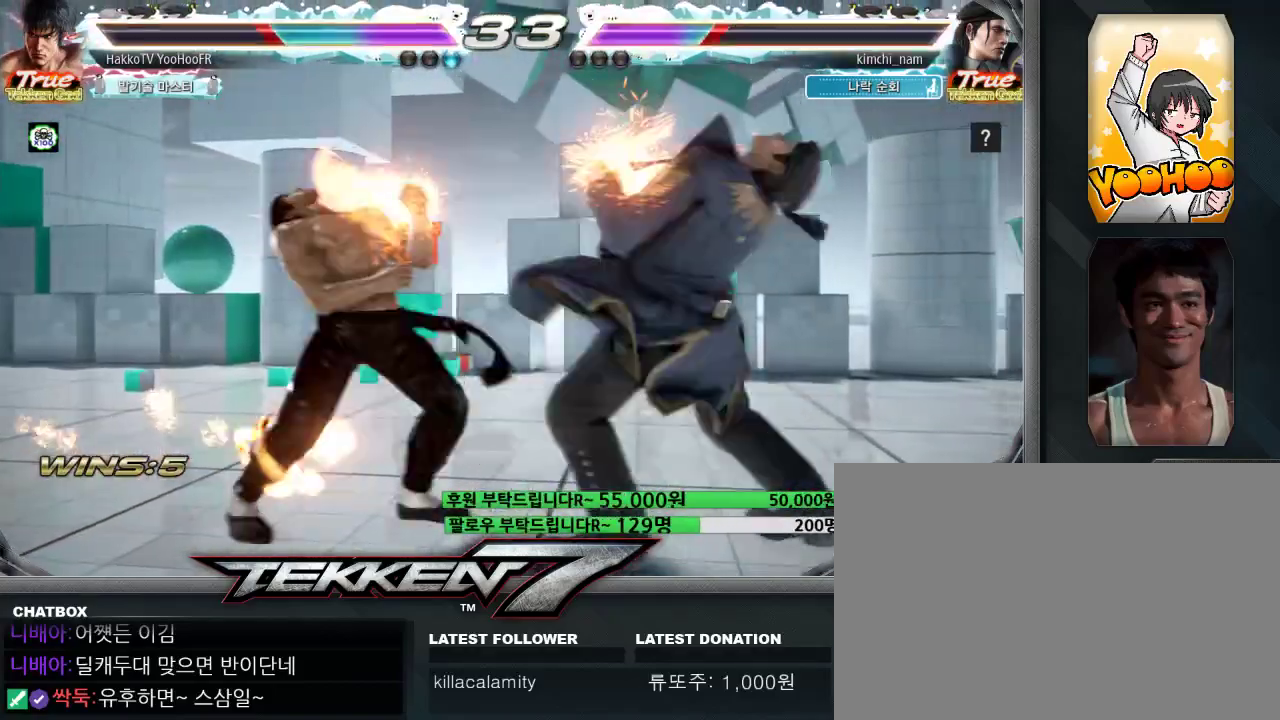
{"dt_ms": 500, "buttons": [], "left_stick": "center", "events": [[267, "SQUARE", "down"], [383, "SQUARE", "up"], [400, "TRIANGLE", "down"], [500, "TRIANGLE", "up"]]}
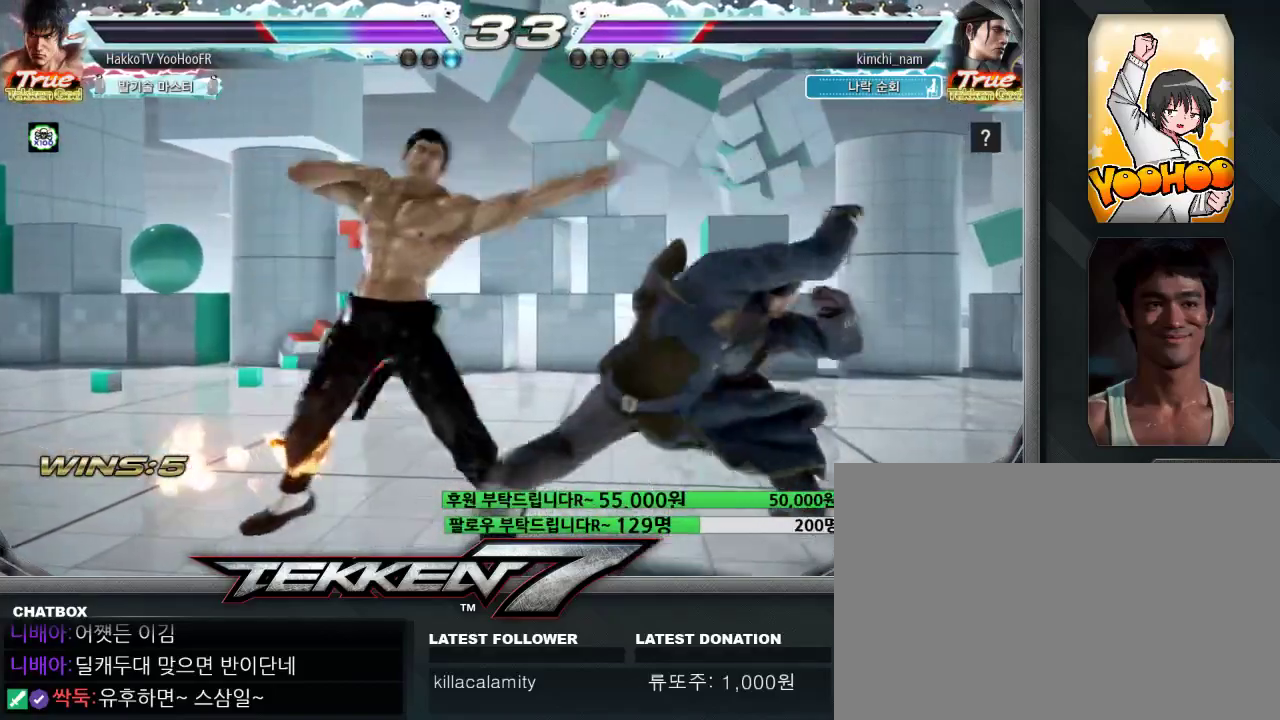
{"dt_ms": 500, "buttons": [], "left_stick": "left", "events": [[217, "left_stick", "left"]]}
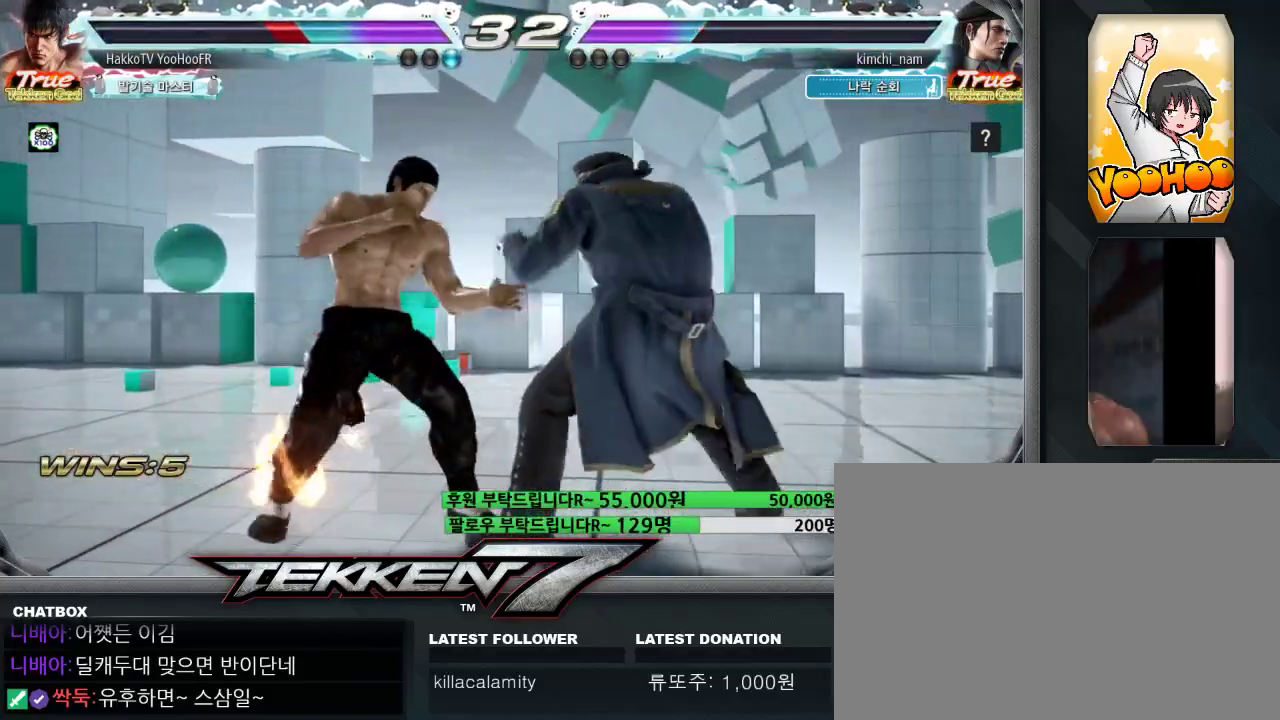
{"dt_ms": 500, "buttons": [], "left_stick": "center", "events": [[500, "left_stick", "center"]]}
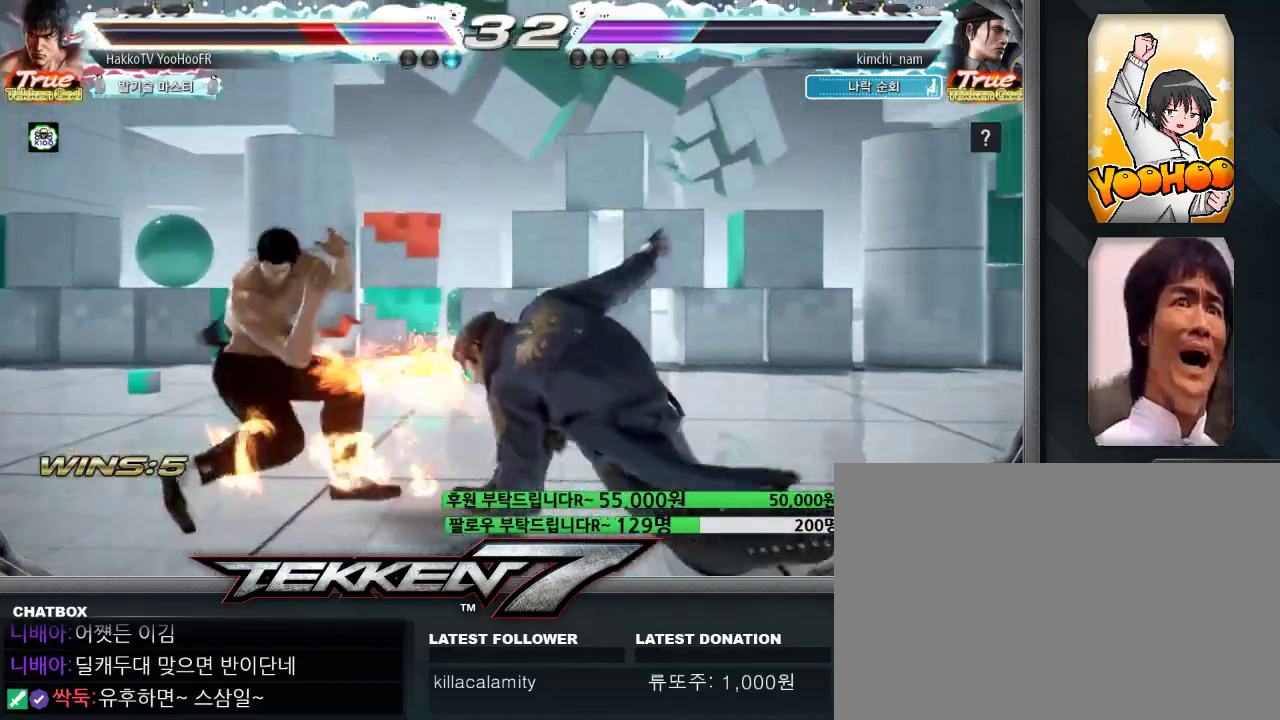
{"dt_ms": 500, "buttons": [], "left_stick": "up", "events": [[283, "left_stick", "up"], [367, "left_stick", "center"], [483, "left_stick", "up"]]}
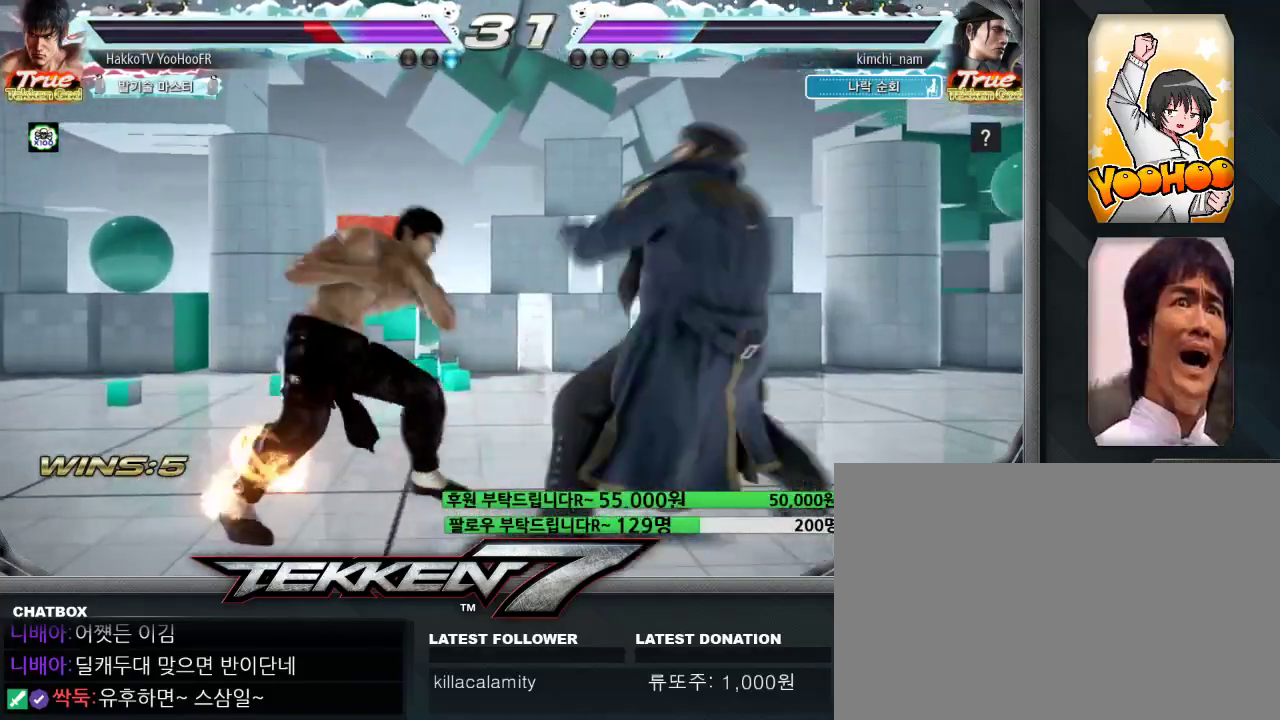
{"dt_ms": 500, "buttons": [], "left_stick": "left"}